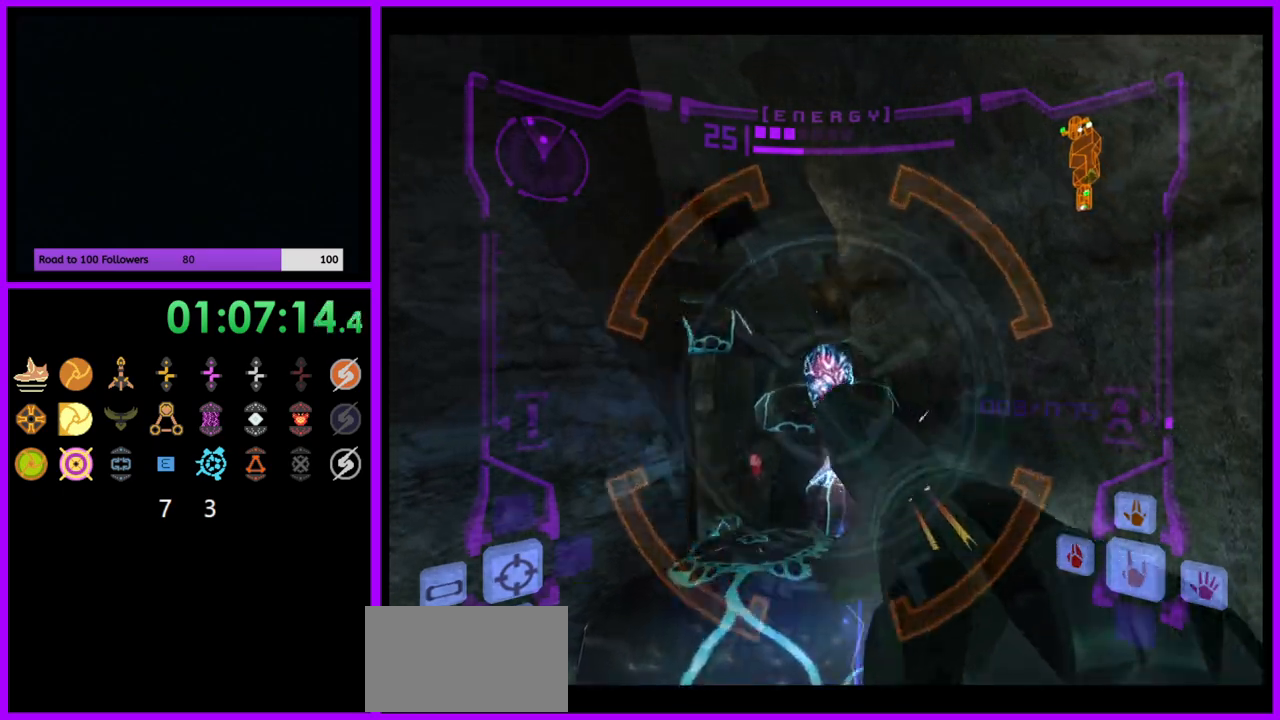
Gameplay with a controller (Nintendo layout); each line is a JSON object with the inputs held at the frame after it. "events" lists button and stick changes between this image and that frame as [ms after this image, input, new state], when the widget could be followed in between. Not read: L3 R3.
{"buttons": ["L1"], "left_stick": "up", "right_stick": "center", "events": [[50, "A", "up"], [333, "B", "down"], [417, "B", "up"], [433, "L1", "down"]]}
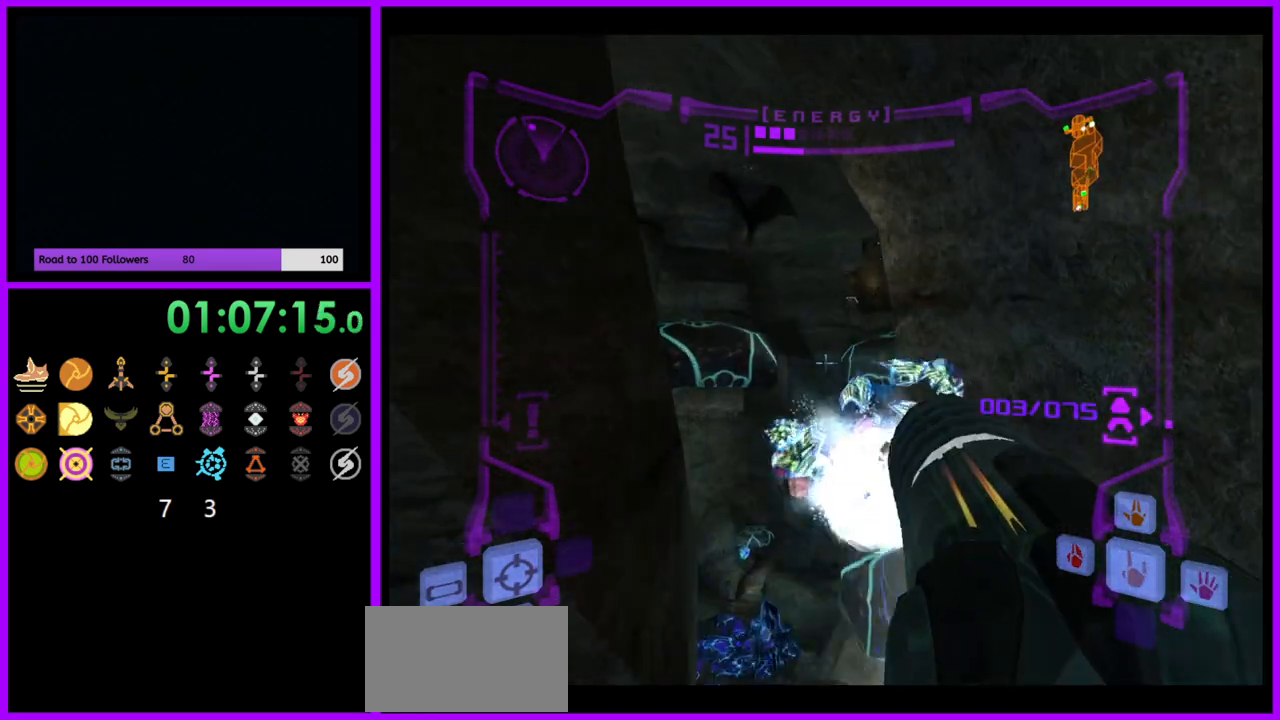
{"buttons": ["L1"], "left_stick": "up", "right_stick": "center", "events": []}
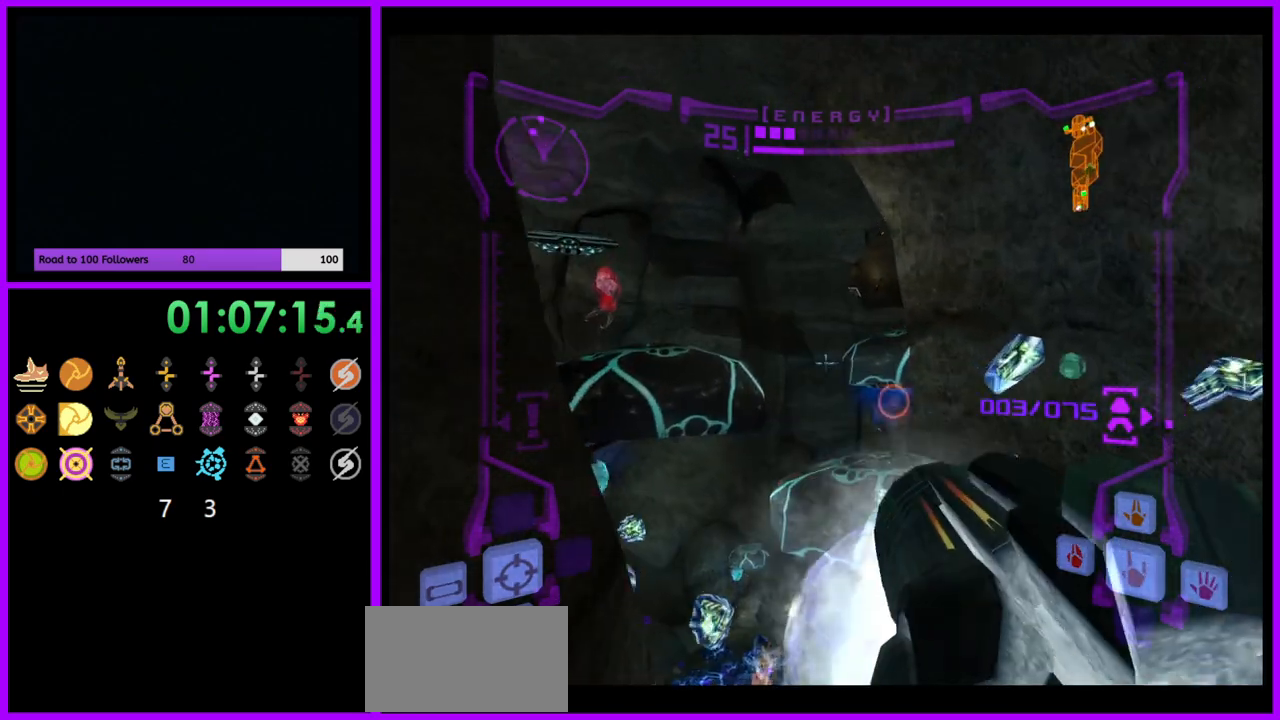
{"buttons": ["L1"], "left_stick": "center", "right_stick": "center", "events": [[350, "left_stick", "center"]]}
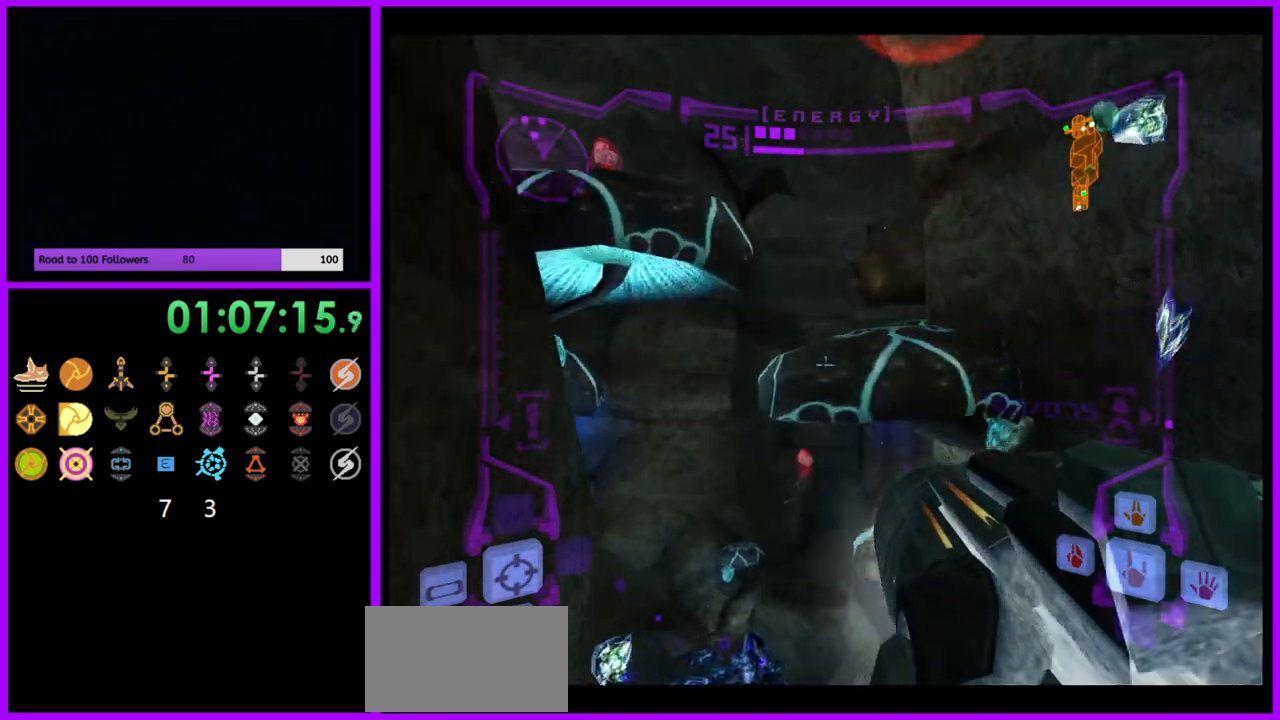
{"buttons": [], "left_stick": "up-left", "right_stick": "center", "events": [[150, "B", "down"], [183, "left_stick", "up-right"], [267, "B", "up"], [400, "L1", "up"], [500, "left_stick", "up-left"]]}
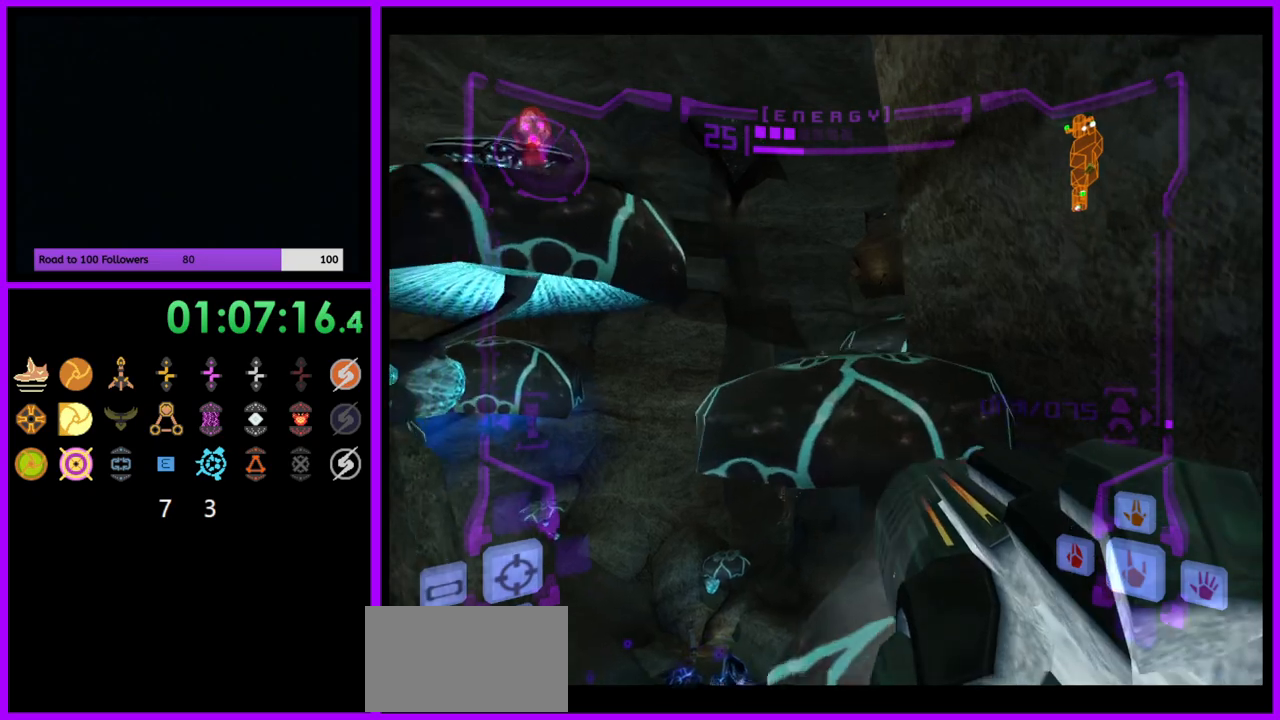
{"buttons": ["L1"], "left_stick": "up-right", "right_stick": "center", "events": [[83, "left_stick", "left"], [283, "B", "down"], [367, "left_stick", "up"], [400, "B", "up"], [417, "left_stick", "up-right"], [467, "L1", "down"]]}
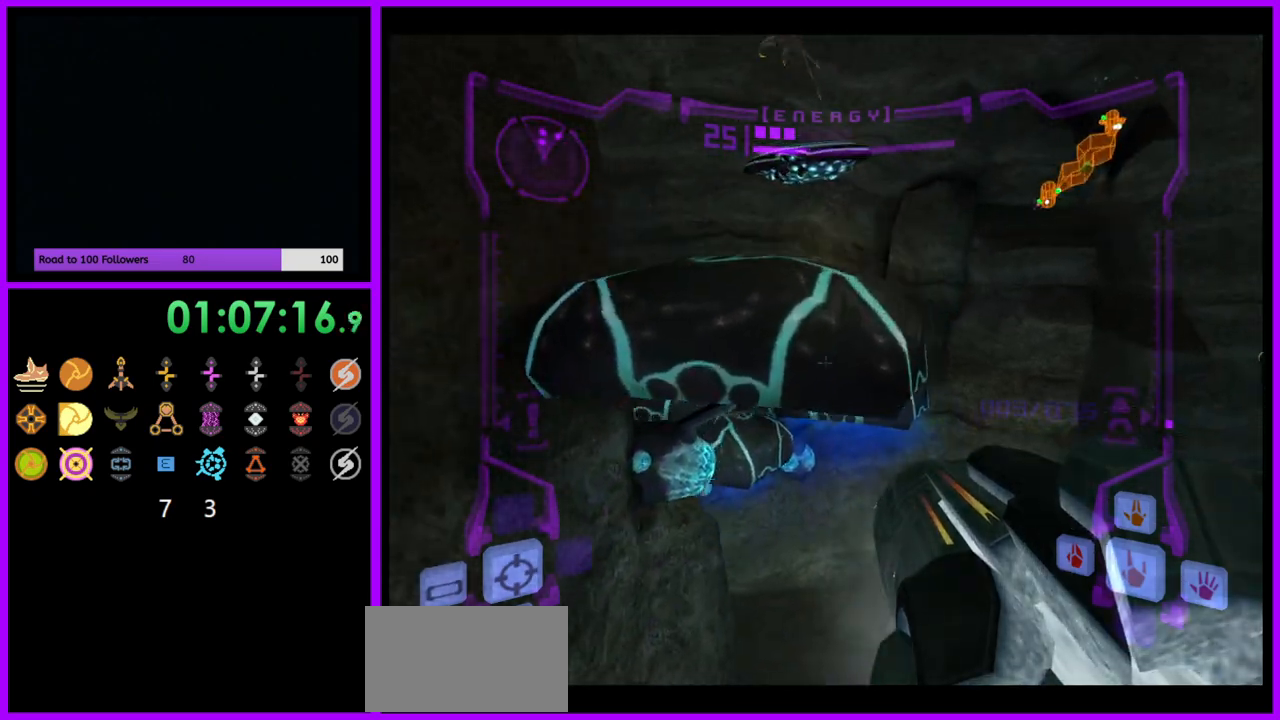
{"buttons": ["L1"], "left_stick": "up-right", "right_stick": "center", "events": [[33, "left_stick", "right"], [200, "left_stick", "up-right"]]}
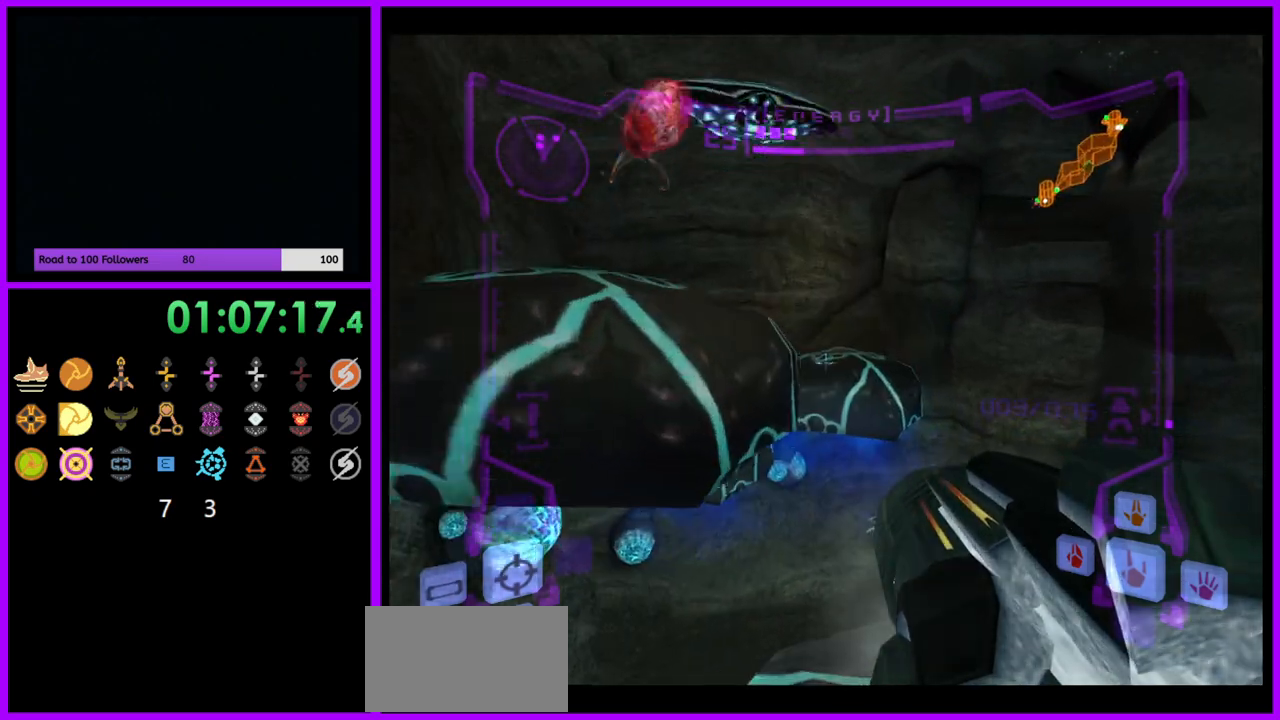
{"buttons": [], "left_stick": "center", "right_stick": "center", "events": [[117, "left_stick", "up"], [367, "left_stick", "center"], [500, "L1", "up"]]}
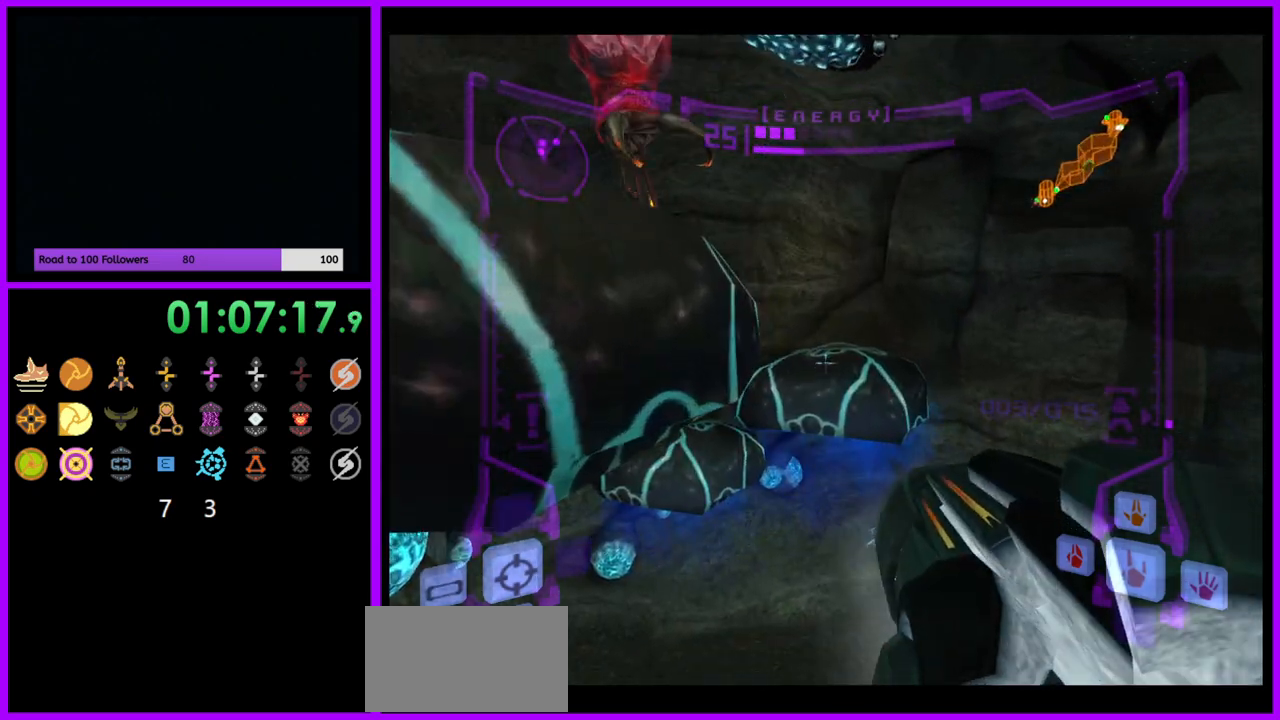
{"buttons": ["A", "L1"], "left_stick": "center", "right_stick": "center", "events": [[33, "R1", "down"], [50, "left_stick", "down"], [117, "left_stick", "down-left"], [367, "L1", "down"], [400, "R1", "up"], [400, "left_stick", "center"], [483, "A", "down"]]}
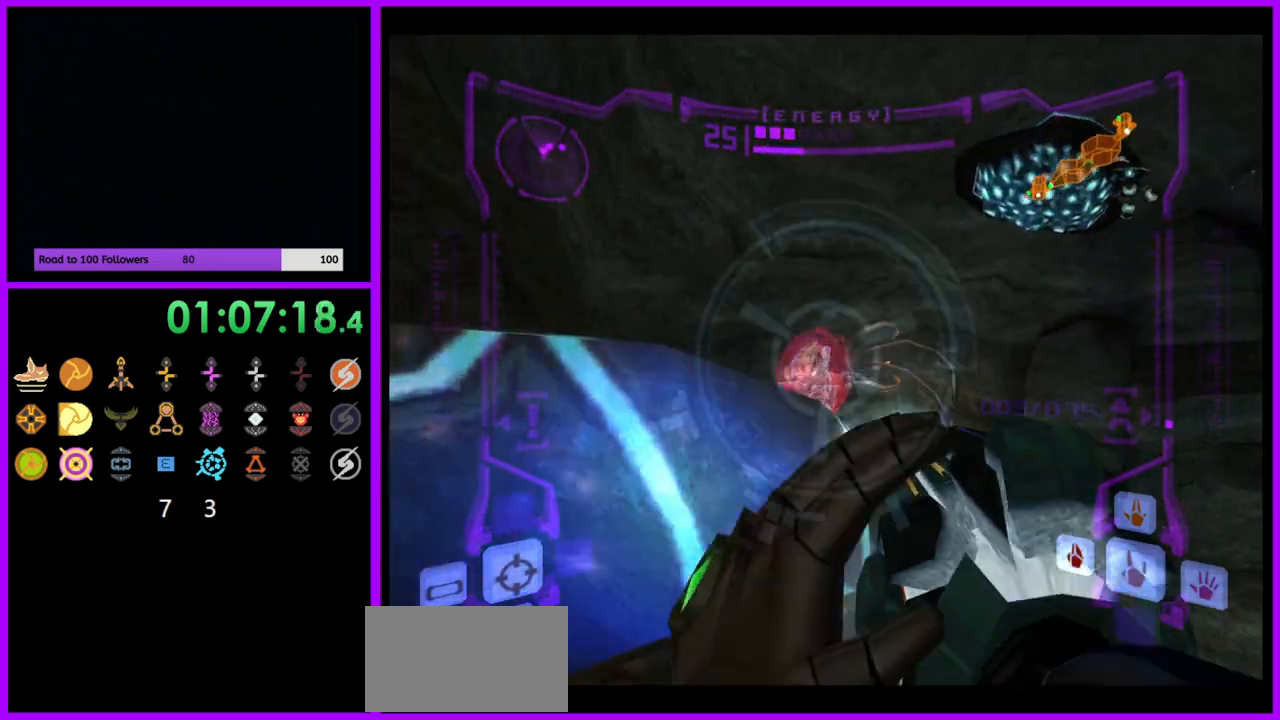
{"buttons": ["Y", "L1"], "left_stick": "center", "right_stick": "center", "events": [[50, "A", "up"], [467, "Y", "down"]]}
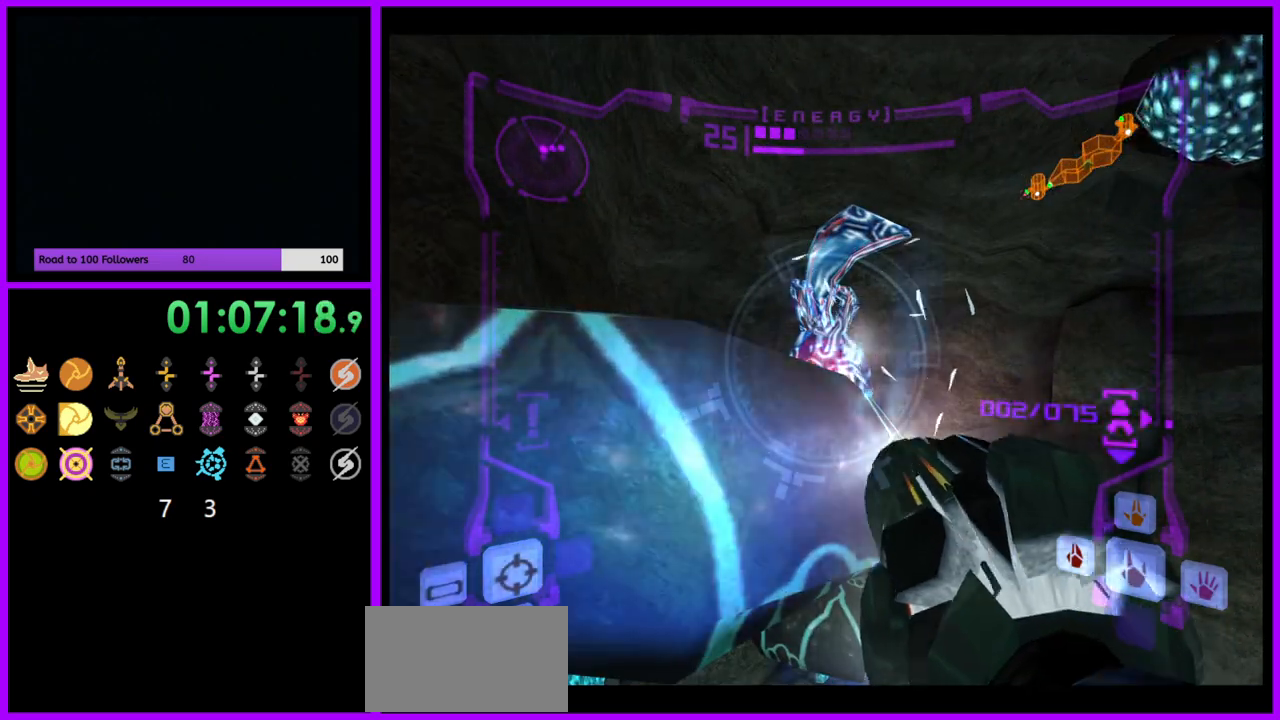
{"buttons": ["A", "L1"], "left_stick": "center", "right_stick": "center", "events": [[33, "Y", "up"], [450, "B", "down"], [500, "A", "down"], [500, "B", "up"]]}
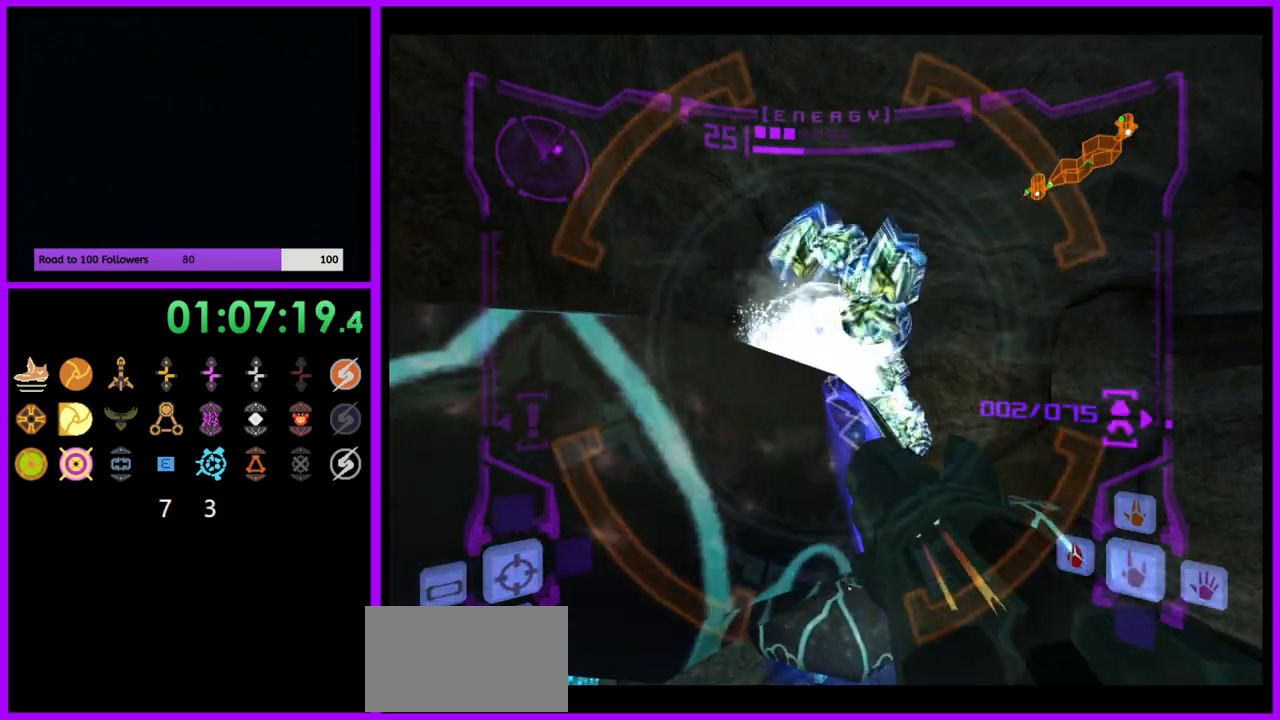
{"buttons": ["A", "R1"], "left_stick": "up-right", "right_stick": "center"}
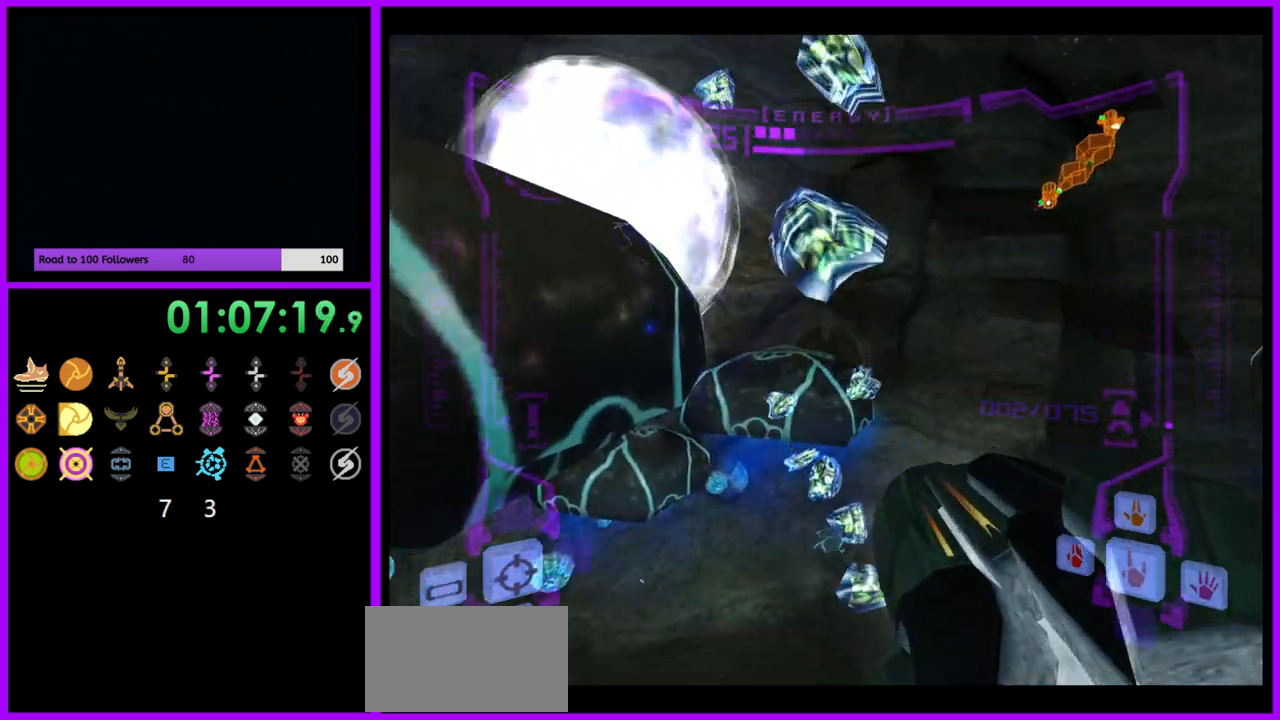
{"buttons": ["L1", "R1"], "left_stick": "up", "right_stick": "center", "events": [[17, "A", "up"], [333, "left_stick", "up"], [433, "L1", "down"]]}
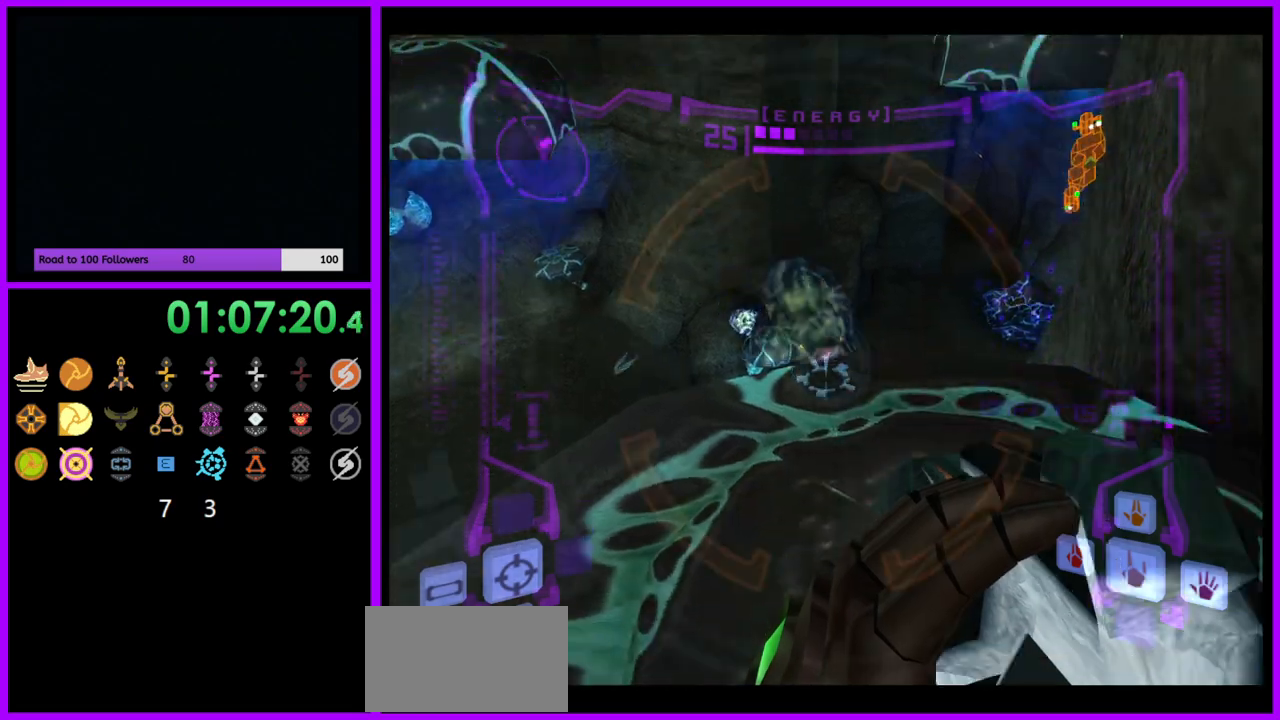
{"buttons": ["A", "L1"], "left_stick": "center", "right_stick": "center", "events": [[33, "R1", "up"], [117, "left_stick", "center"], [217, "left_stick", "up"], [383, "left_stick", "center"], [450, "A", "down"]]}
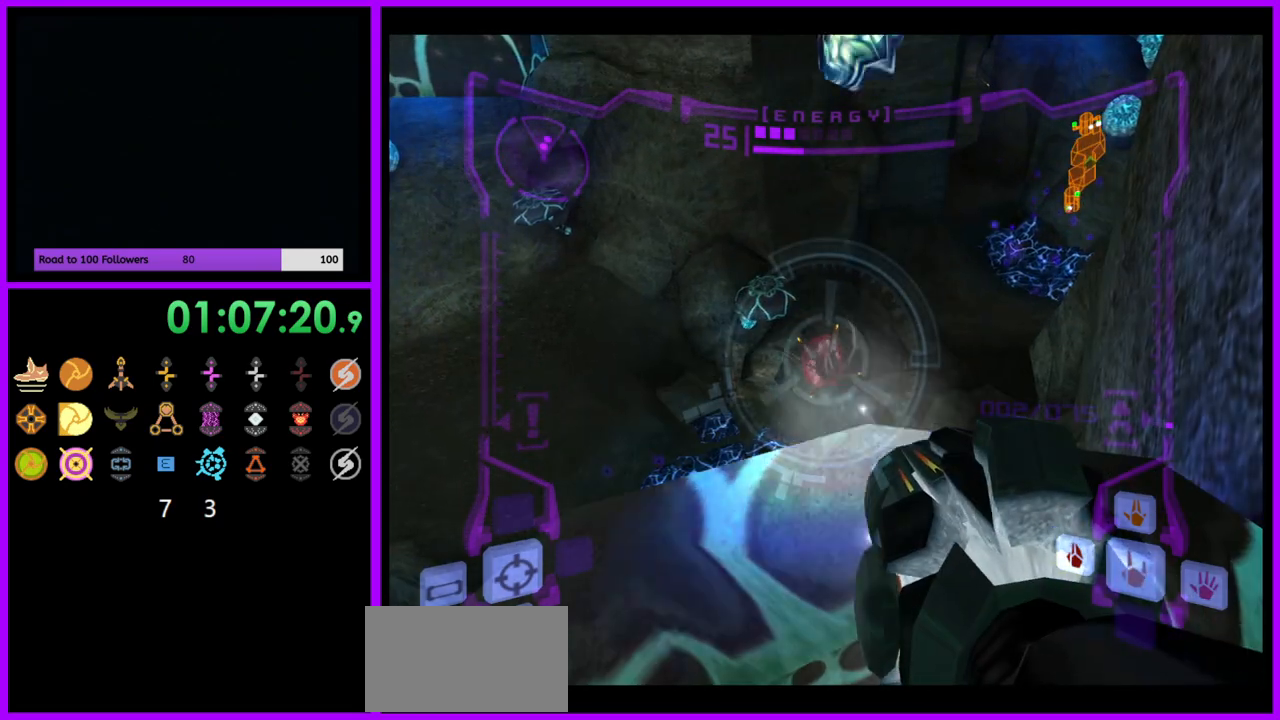
{"buttons": ["L1"], "left_stick": "up", "right_stick": "center", "events": [[50, "A", "up"], [217, "left_stick", "down"], [317, "left_stick", "center"], [400, "left_stick", "up"]]}
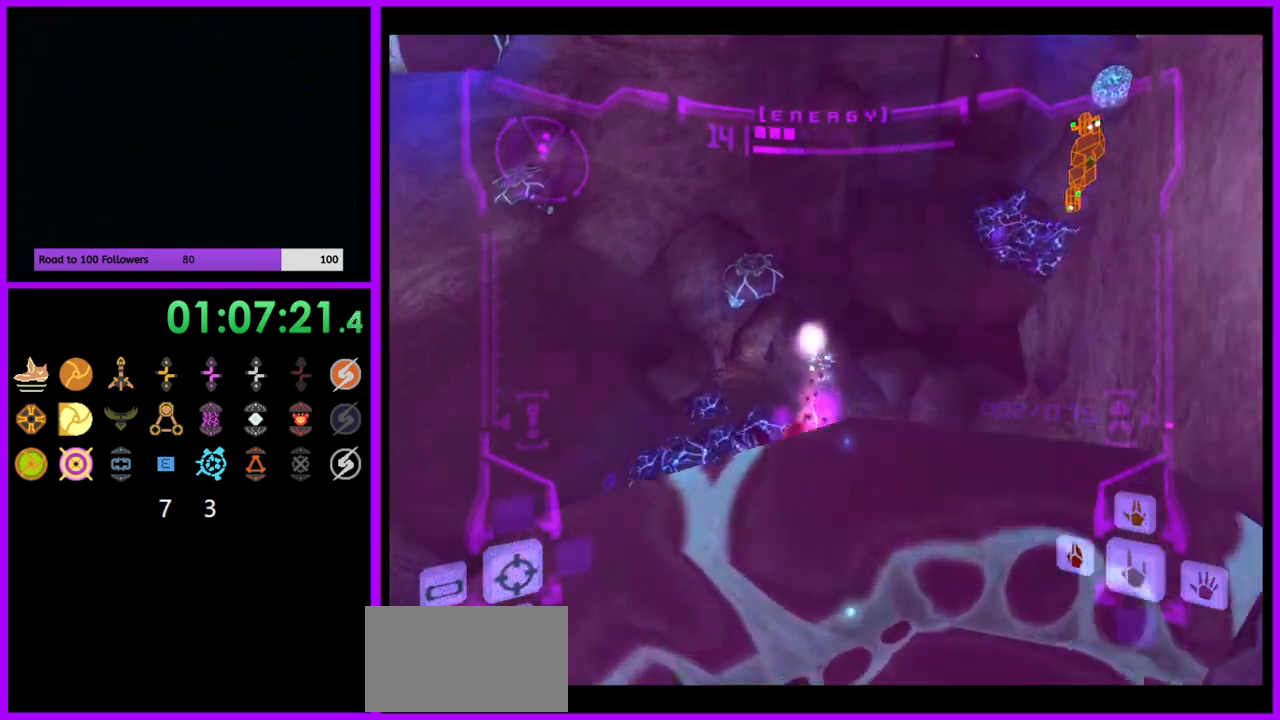
{"buttons": ["L1"], "left_stick": "up", "right_stick": "center", "events": [[67, "left_stick", "center"], [450, "left_stick", "up"]]}
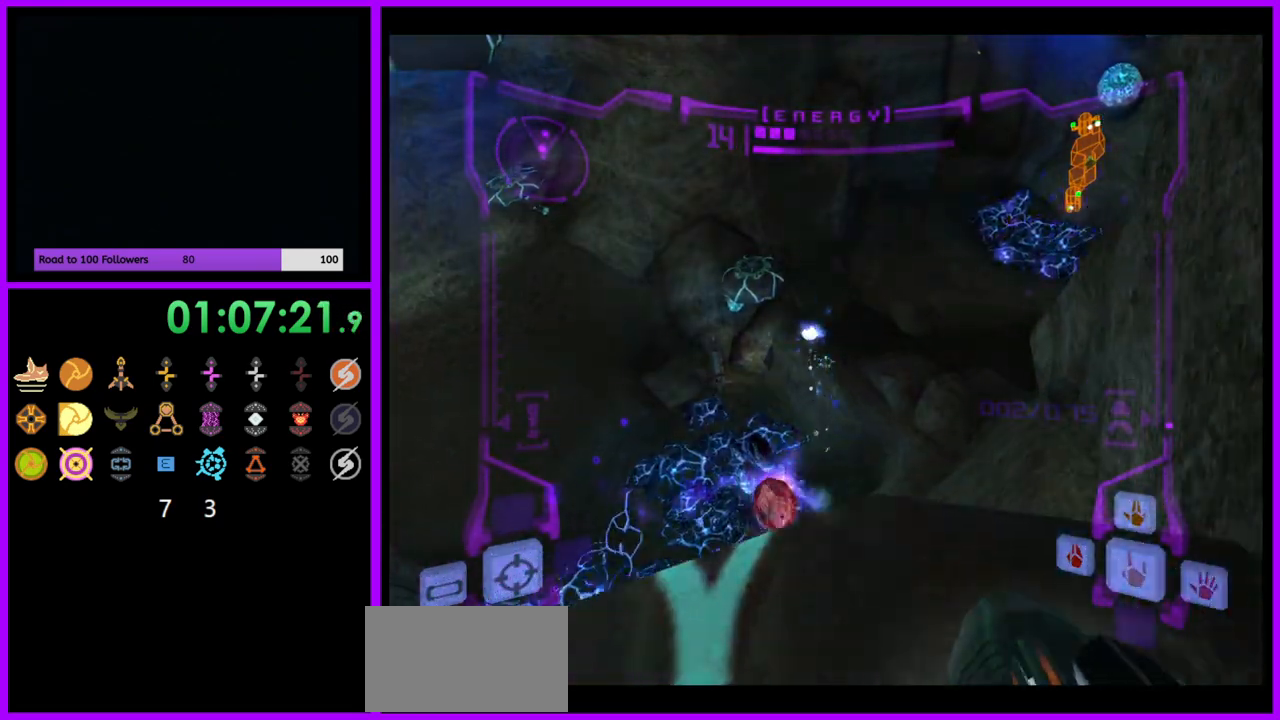
{"buttons": ["L1"], "left_stick": "center", "right_stick": "center", "events": [[117, "left_stick", "center"]]}
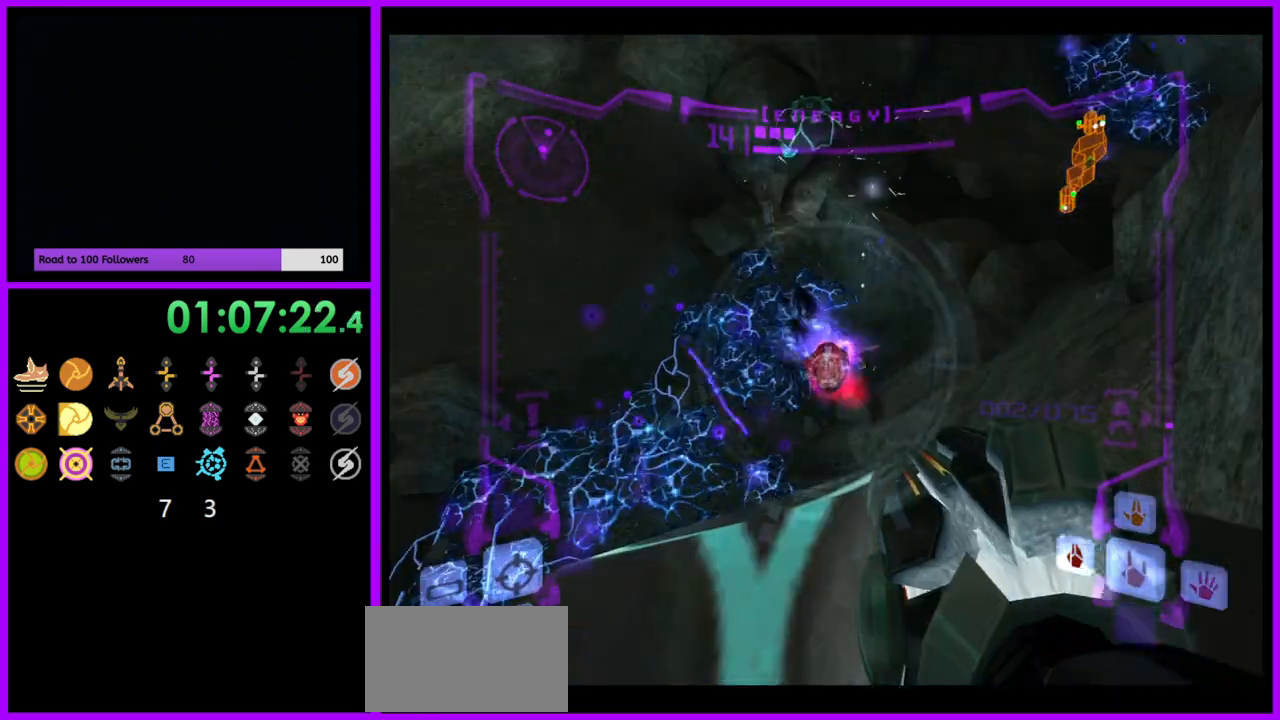
{"buttons": ["L1"], "left_stick": "center", "right_stick": "center", "events": [[233, "A", "down"], [300, "A", "up"]]}
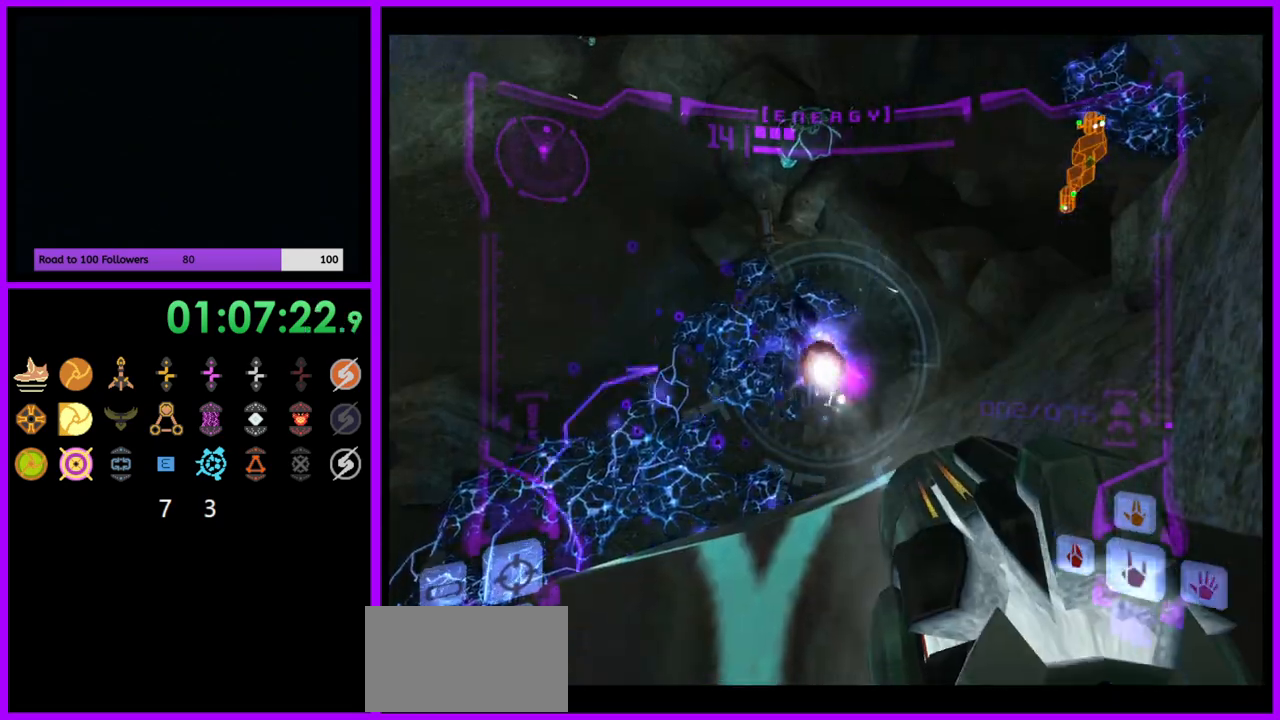
{"buttons": [], "left_stick": "down-left", "right_stick": "center", "events": [[200, "Y", "down"], [283, "Y", "up"], [417, "L1", "up"], [483, "left_stick", "down-left"]]}
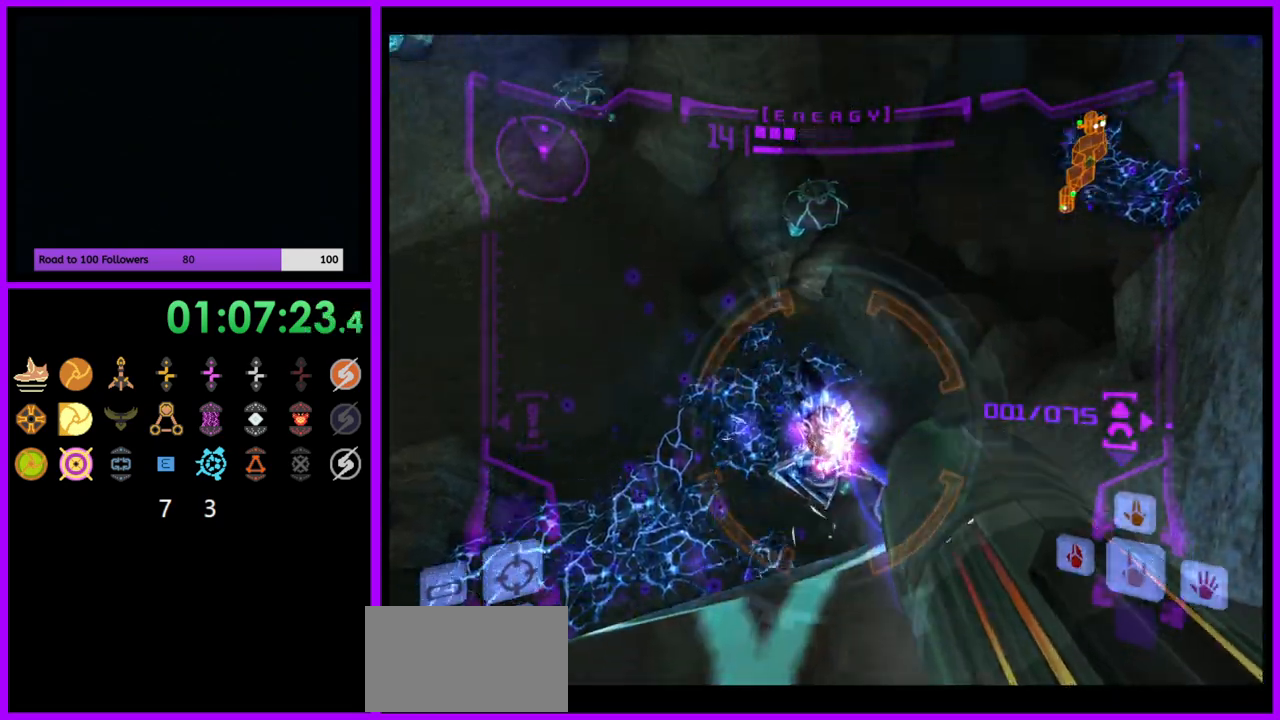
{"buttons": [], "left_stick": "left", "right_stick": "center", "events": [[33, "A", "down"], [100, "A", "up"], [300, "B", "down"], [300, "left_stick", "left"], [383, "B", "up"]]}
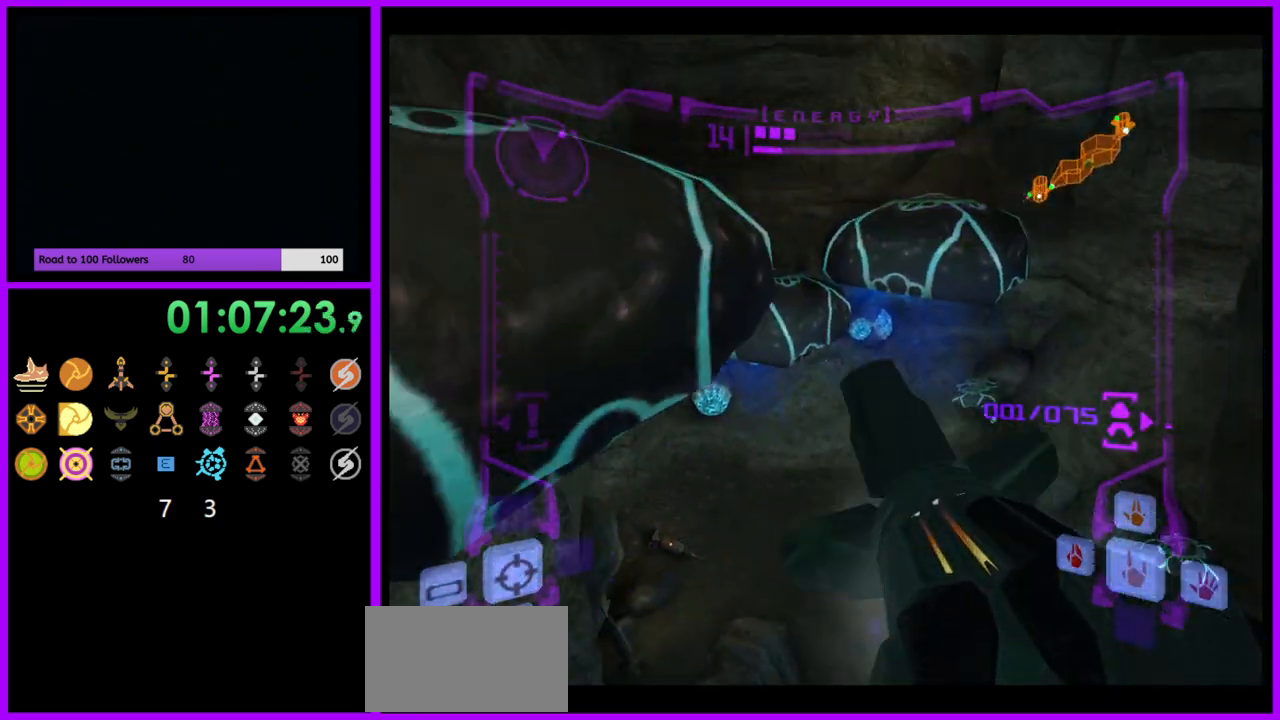
{"buttons": ["L1"], "left_stick": "up-left", "right_stick": "center", "events": [[17, "L1", "down"], [33, "left_stick", "center"], [83, "left_stick", "up-left"], [200, "B", "down"], [283, "B", "up"]]}
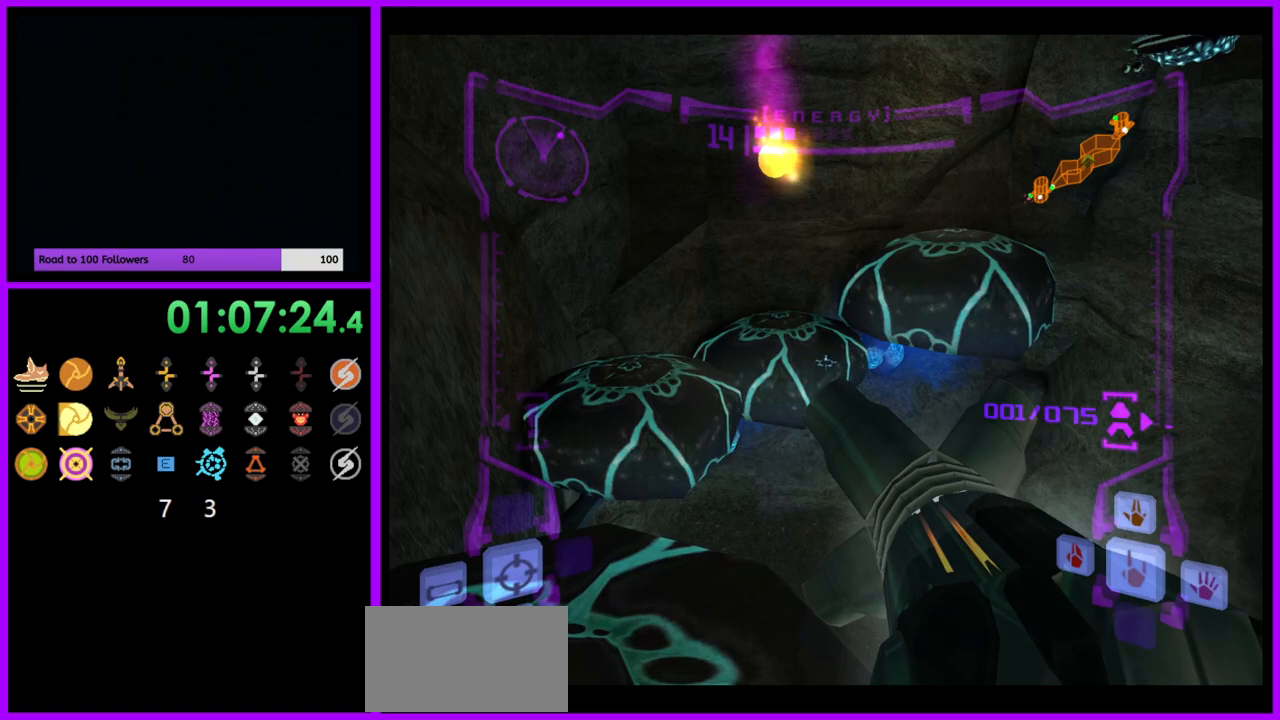
{"buttons": ["L1"], "left_stick": "up", "right_stick": "center", "events": [[383, "left_stick", "center"], [433, "left_stick", "up"]]}
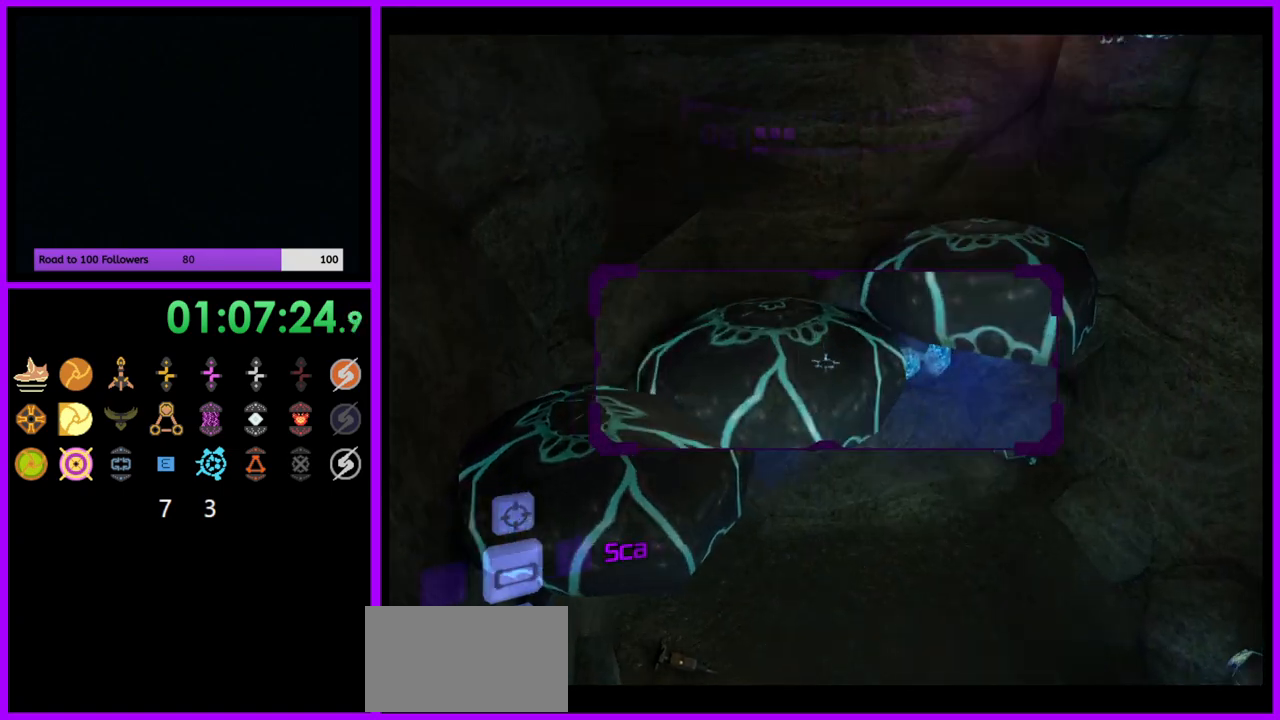
{"buttons": ["R1"], "left_stick": "down-right", "right_stick": "center", "events": [[33, "left_stick", "center"], [217, "L1", "up"], [217, "R1", "down"], [283, "left_stick", "down-right"]]}
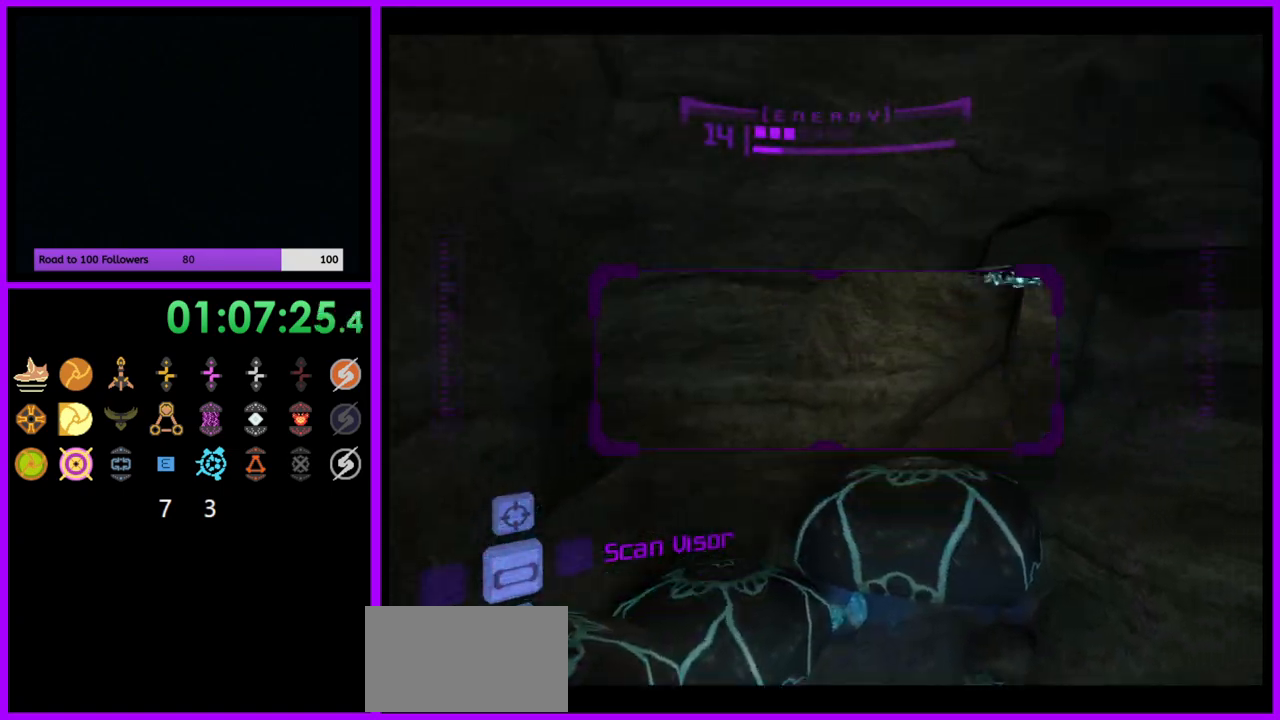
{"buttons": ["L1"], "left_stick": "center", "right_stick": "center", "events": [[33, "left_stick", "down"], [200, "left_stick", "center"], [217, "R1", "up"], [233, "L1", "down"]]}
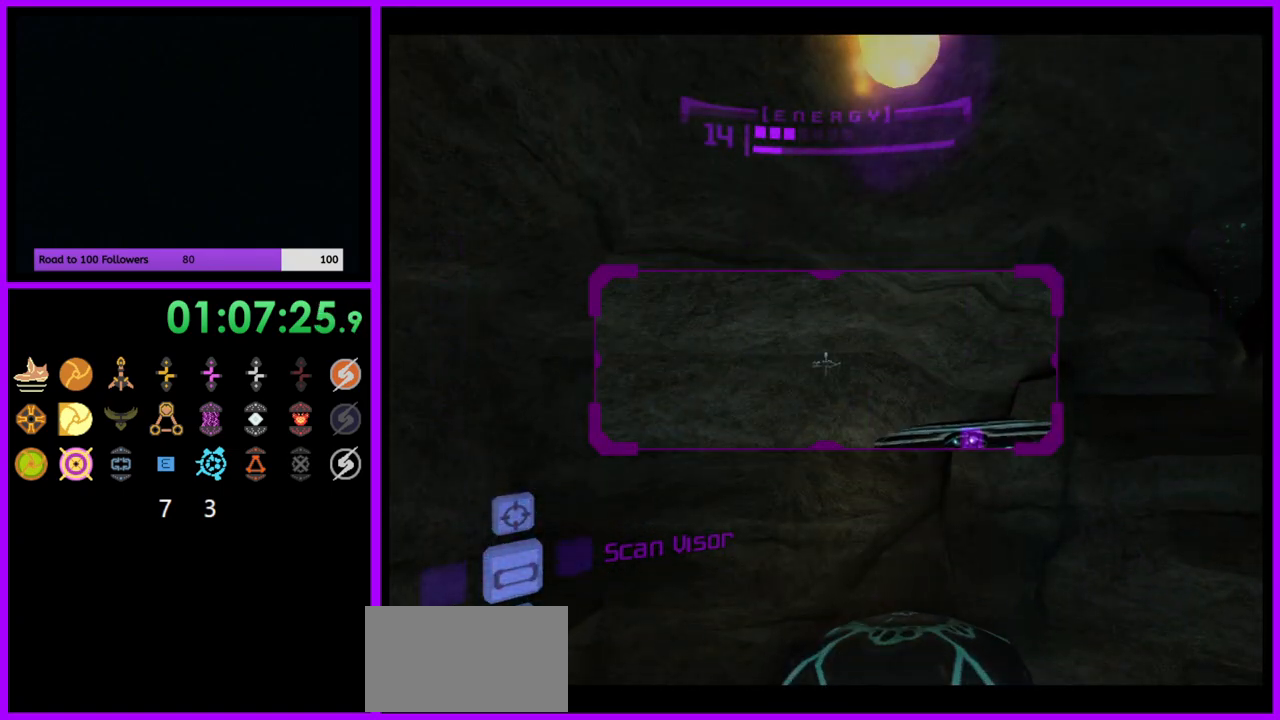
{"buttons": ["L1"], "left_stick": "center", "right_stick": "center", "events": [[133, "L1", "up"], [250, "L1", "down"]]}
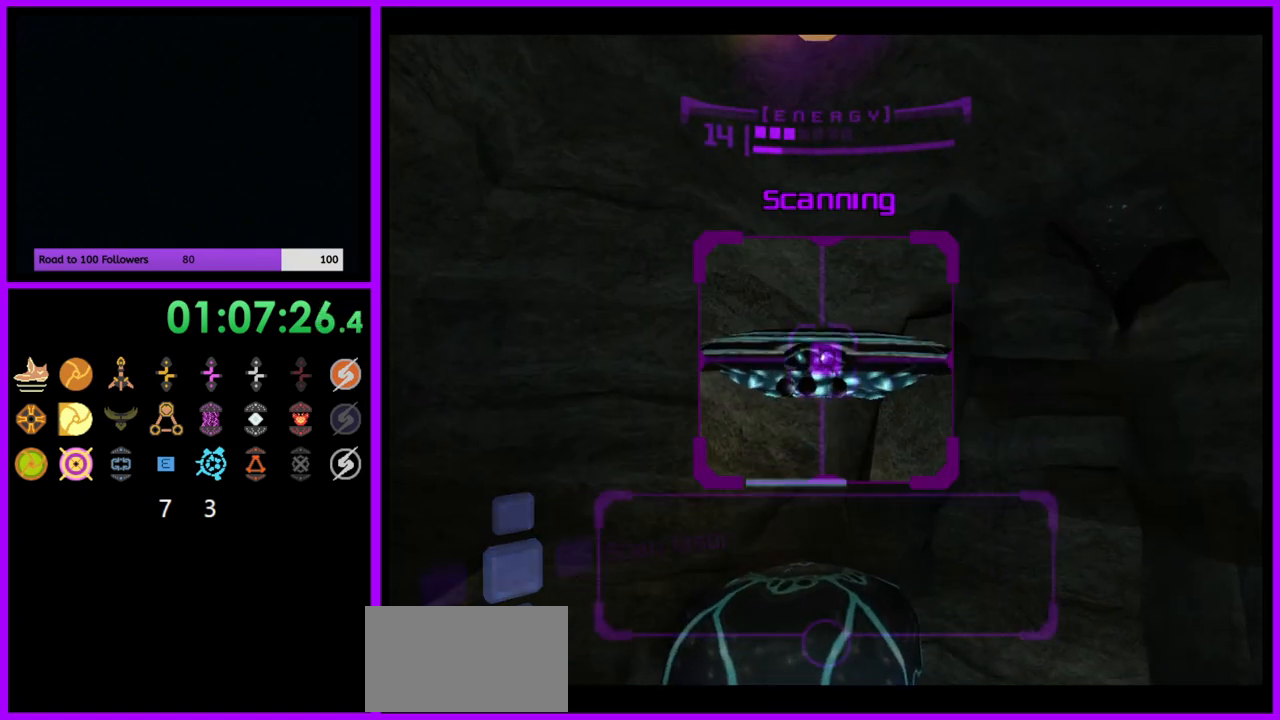
{"buttons": [], "left_stick": "up", "right_stick": "center", "events": [[67, "left_stick", "right"], [83, "B", "down"], [167, "B", "up"], [250, "left_stick", "up"], [267, "L1", "up"]]}
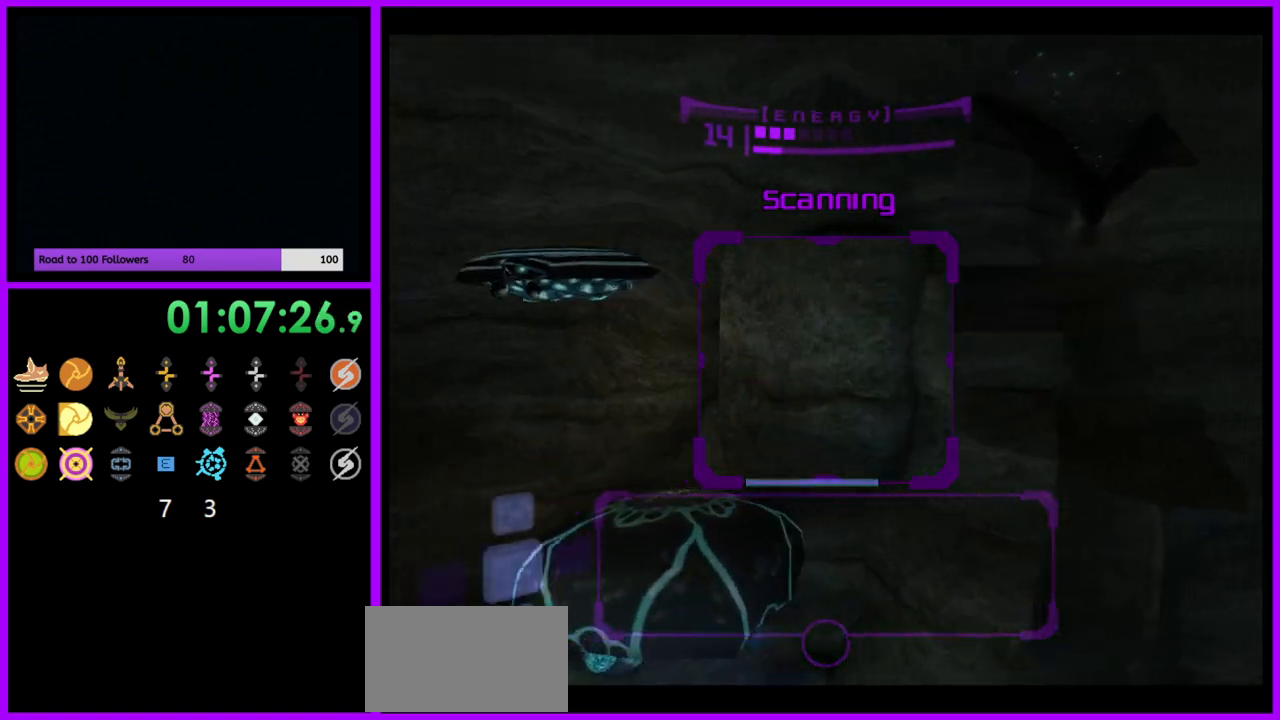
{"buttons": [], "left_stick": "up-right", "right_stick": "center", "events": [[233, "left_stick", "up-right"]]}
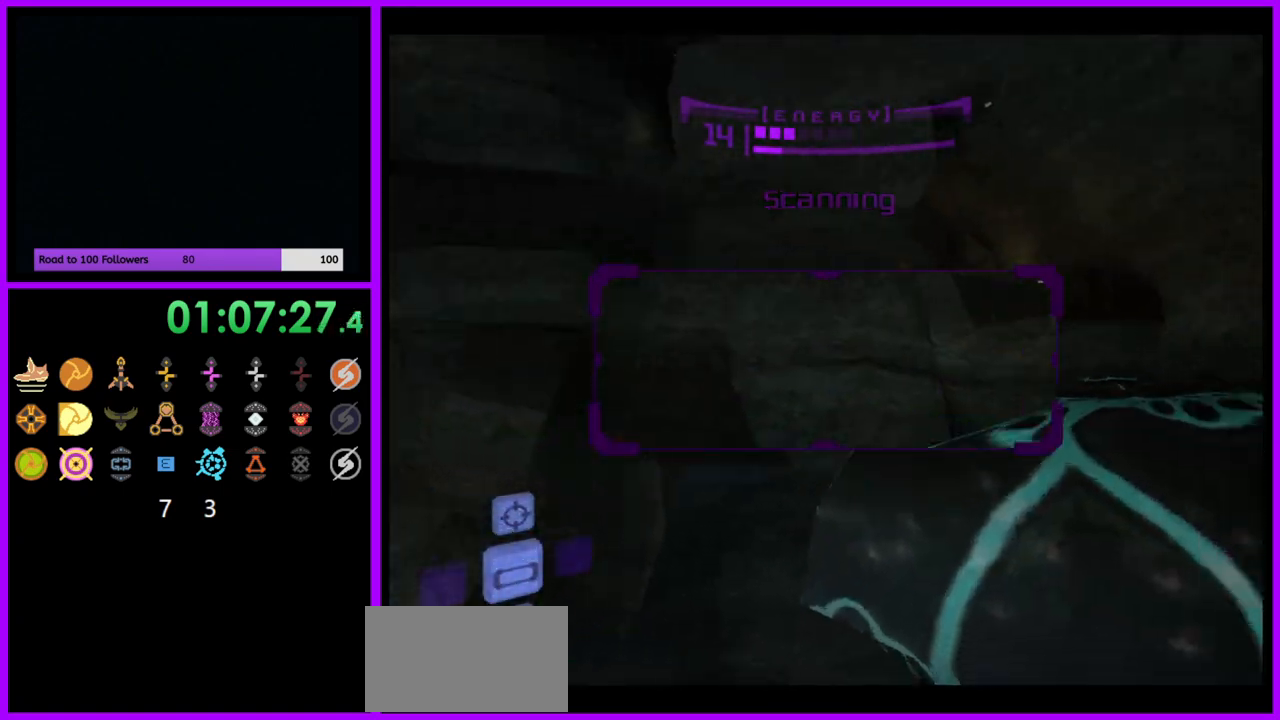
{"buttons": [], "left_stick": "up", "right_stick": "center", "events": [[67, "left_stick", "up"], [83, "B", "down"], [167, "B", "up"], [233, "L1", "down"], [483, "L1", "up"]]}